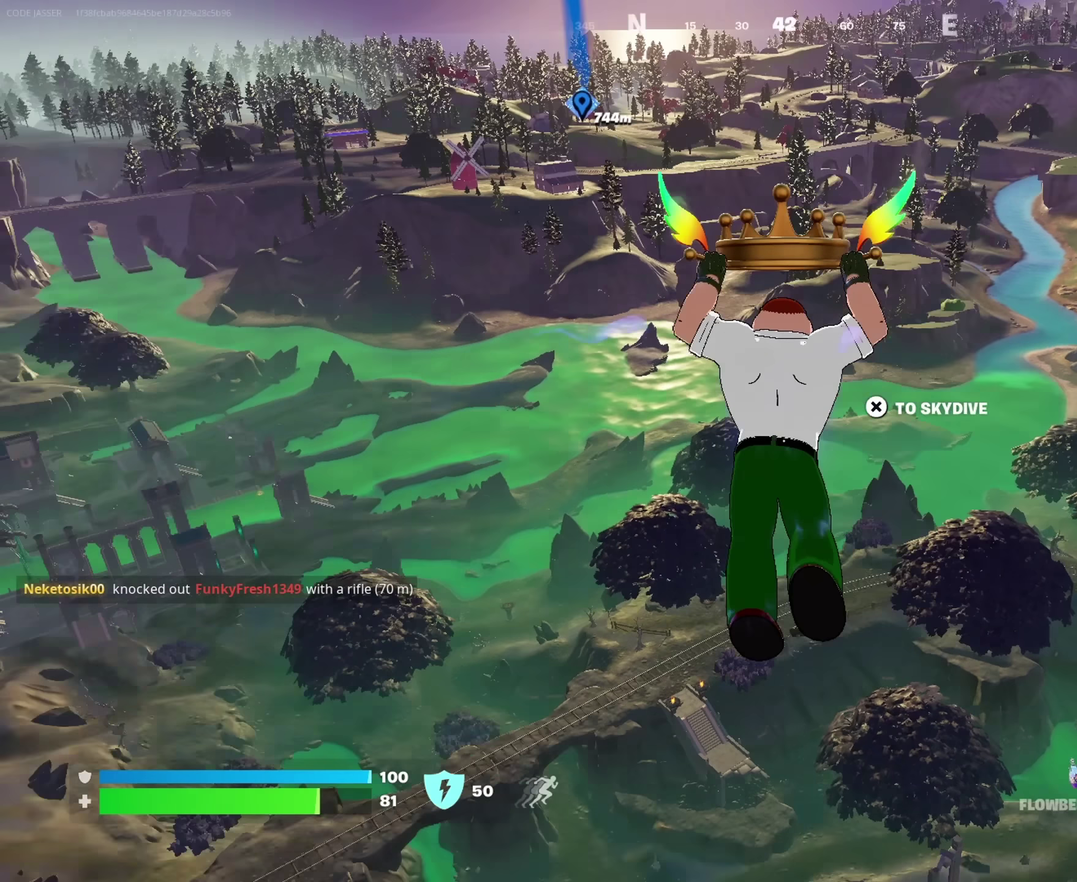
Gameplay with a controller (PlayStation layout); each line is a JSON object with the inputs held at the frame after it (dt_ms = milliseconds from this image to that frame). "events" lists button and stick changes between this image and that frame as [ms after this image, input, new state], when the widget could be followed in between. This document gives stick clicks only as held states, not as events.
{"dt_ms": 533, "buttons": [], "left_stick": "center", "right_stick": "center", "events": [[100, "right_stick", "center"]]}
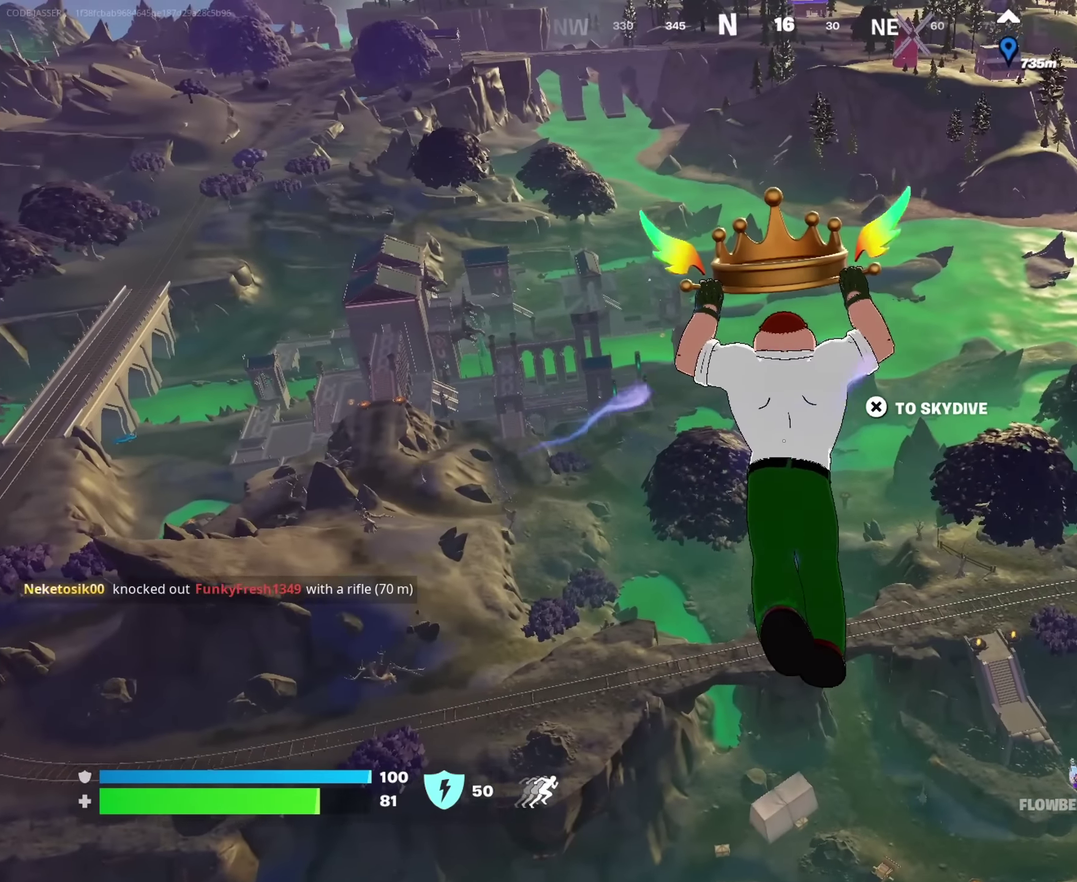
{"dt_ms": 467, "buttons": [], "left_stick": "center", "right_stick": "center", "events": []}
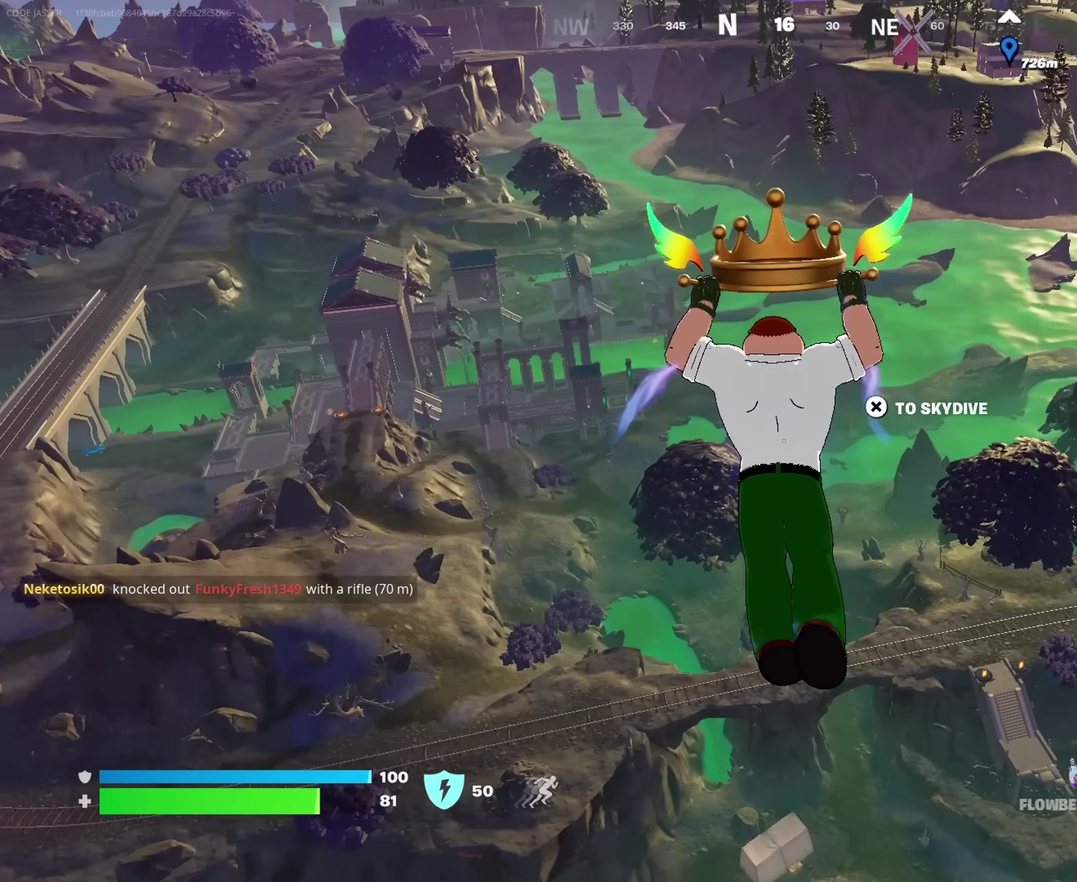
{"dt_ms": 533, "buttons": [], "left_stick": "center", "right_stick": "center", "events": [[250, "right_stick", "up"], [300, "right_stick", "center"]]}
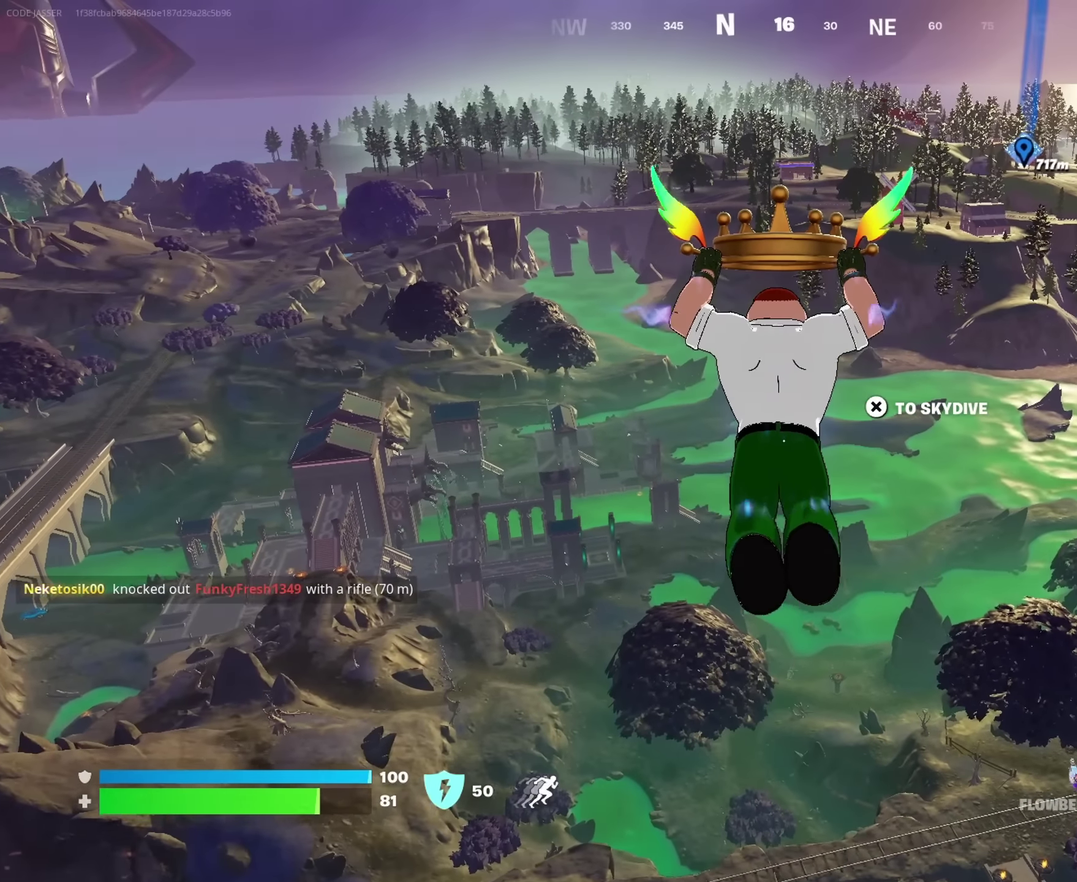
{"dt_ms": 467, "buttons": [], "left_stick": "center", "right_stick": "center", "events": []}
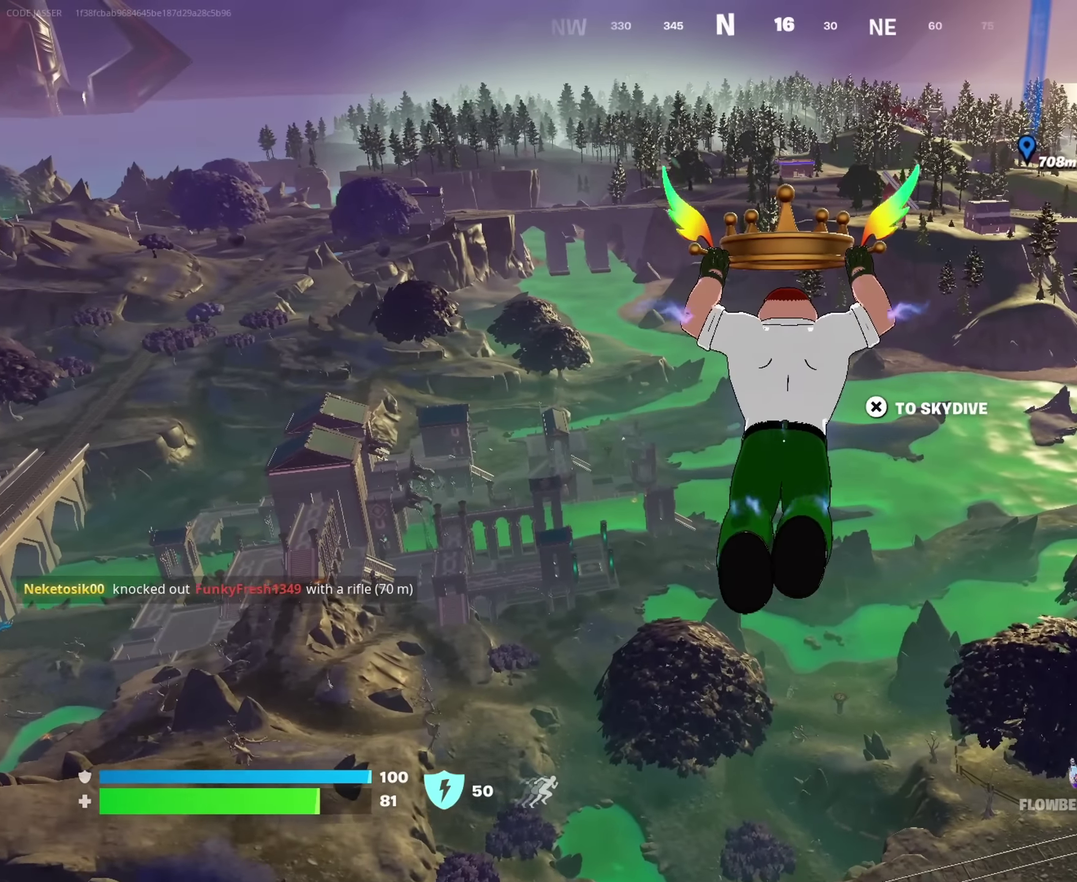
{"dt_ms": 433, "buttons": [], "left_stick": "center", "right_stick": "center", "events": []}
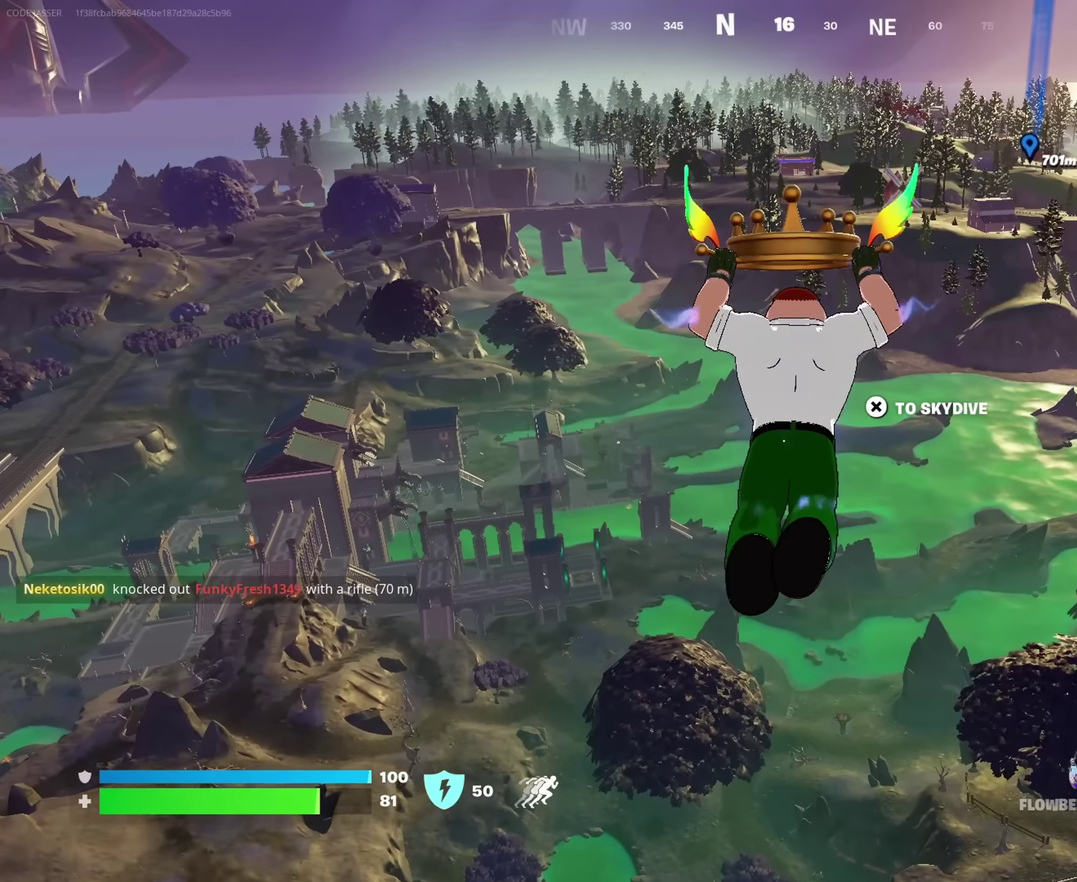
{"dt_ms": 567, "buttons": [], "left_stick": "center", "right_stick": "center", "events": []}
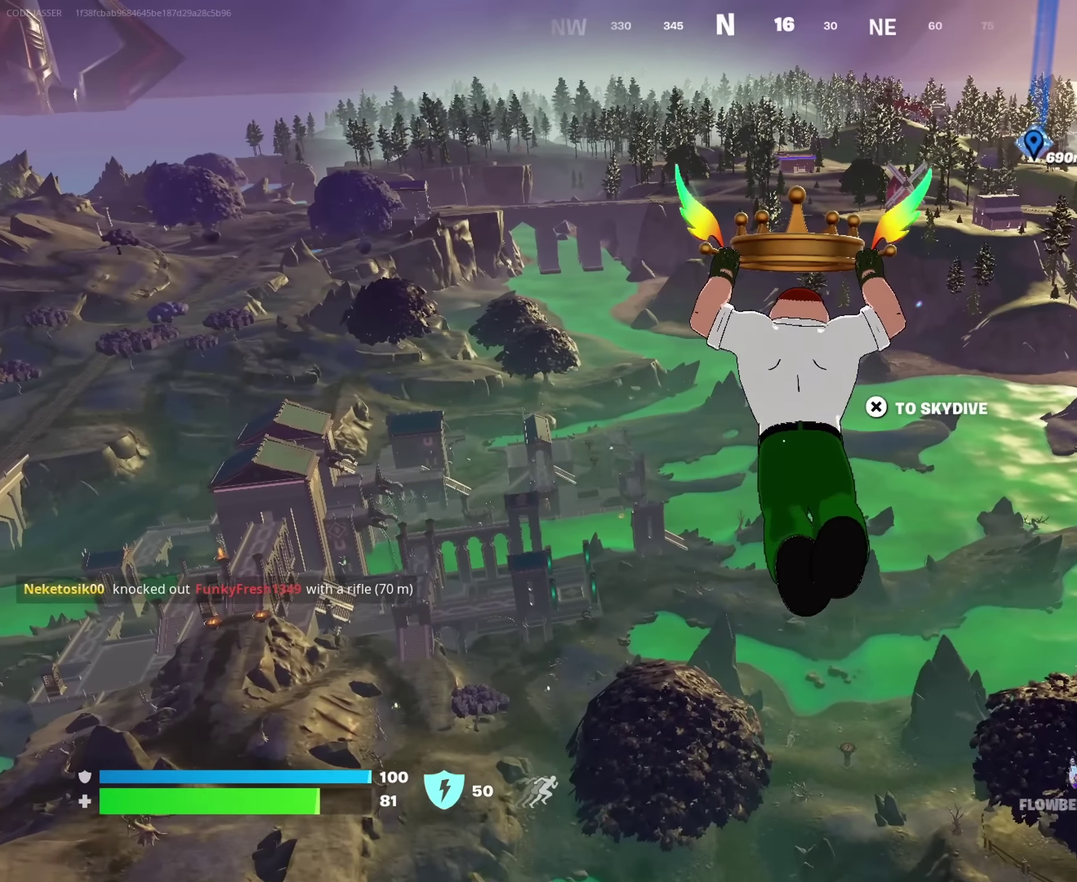
{"dt_ms": 433, "buttons": [], "left_stick": "center", "right_stick": "center", "events": []}
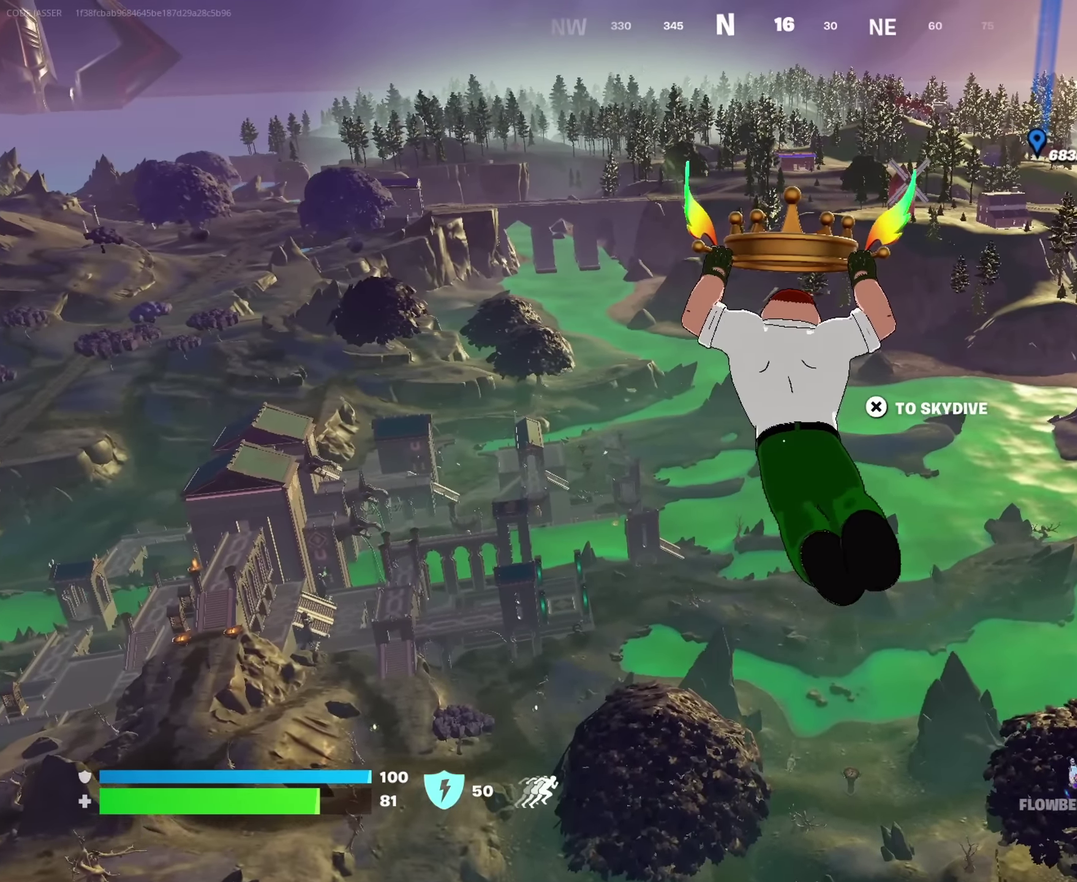
{"dt_ms": 567, "buttons": [], "left_stick": "center", "right_stick": "center", "events": [[33, "right_stick", "down-right"], [133, "right_stick", "down"], [234, "right_stick", "center"]]}
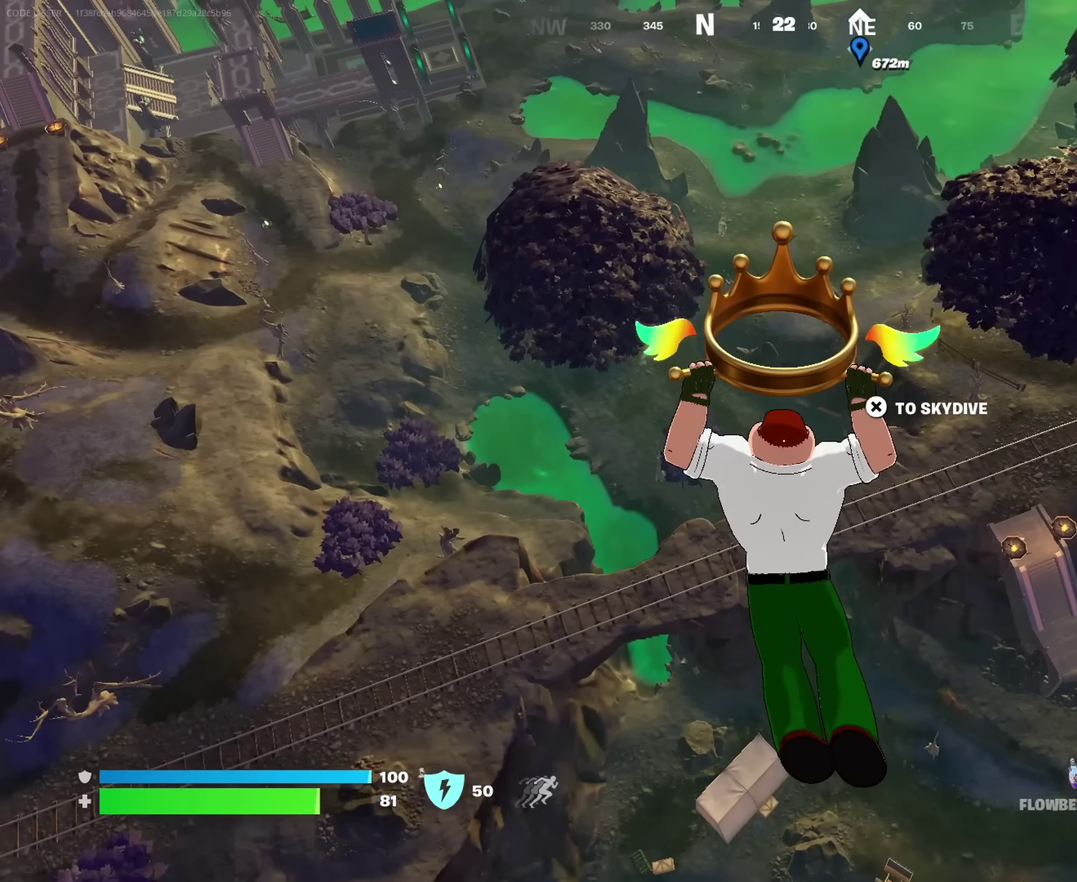
{"dt_ms": 417, "buttons": [], "left_stick": "center", "right_stick": "up", "events": [[334, "right_stick", "up"]]}
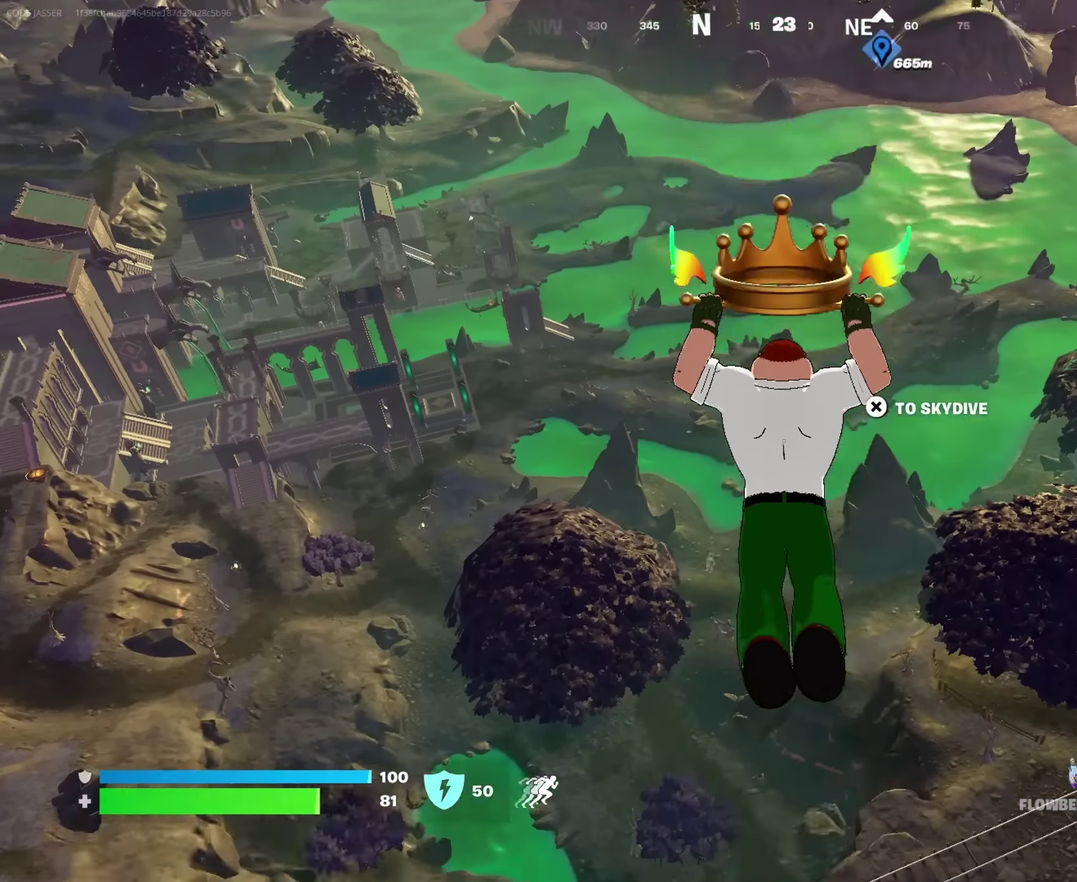
{"dt_ms": 583, "buttons": [], "left_stick": "center", "right_stick": "center", "events": [[50, "right_stick", "center"], [300, "right_stick", "down"], [433, "right_stick", "center"]]}
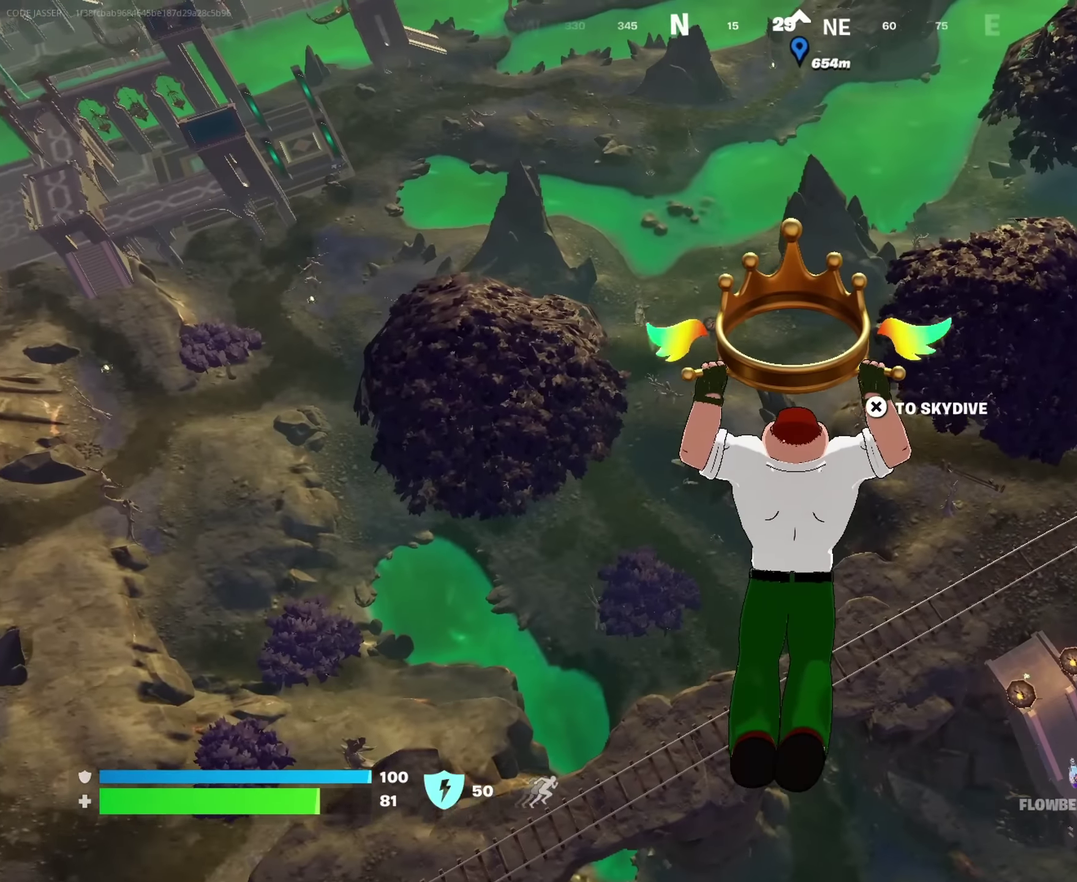
{"dt_ms": 417, "buttons": [], "left_stick": "center", "right_stick": "center", "events": []}
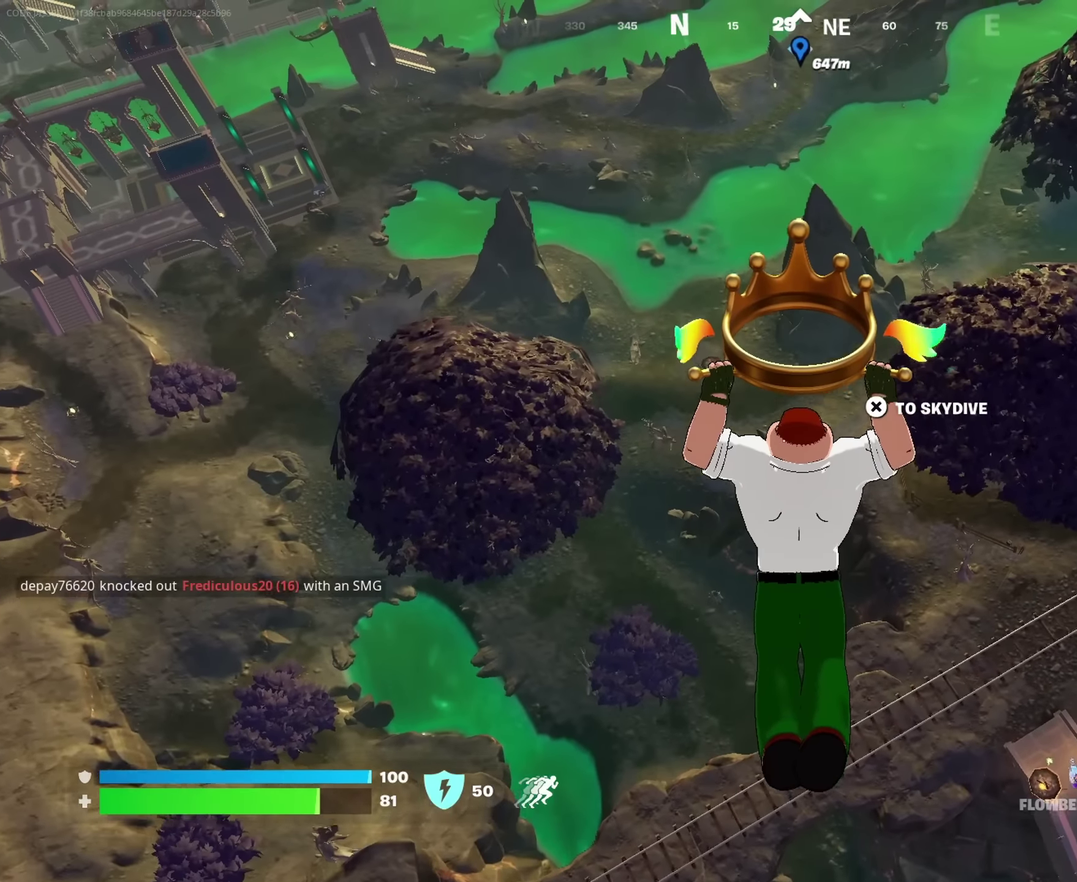
{"dt_ms": 583, "buttons": [], "left_stick": "center", "right_stick": "center", "events": [[450, "right_stick", "up"], [583, "right_stick", "center"]]}
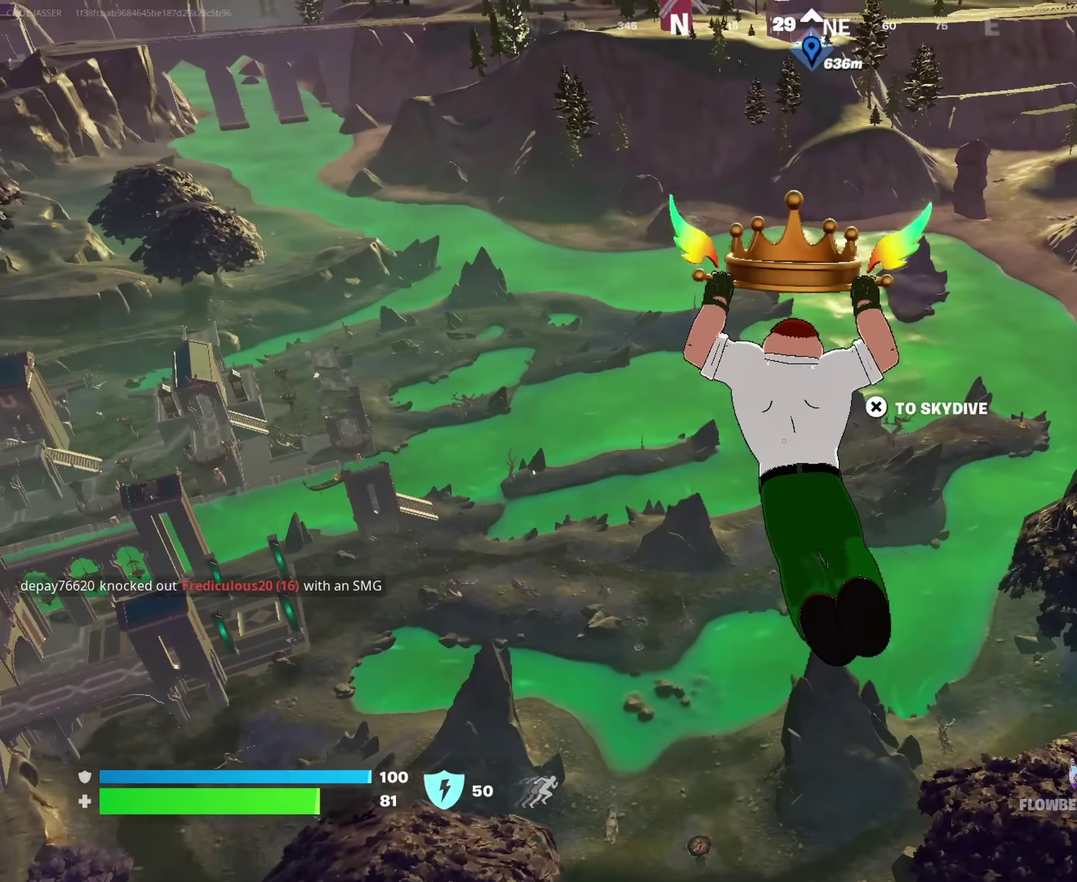
{"dt_ms": 317, "buttons": [], "left_stick": "center", "right_stick": "center", "events": []}
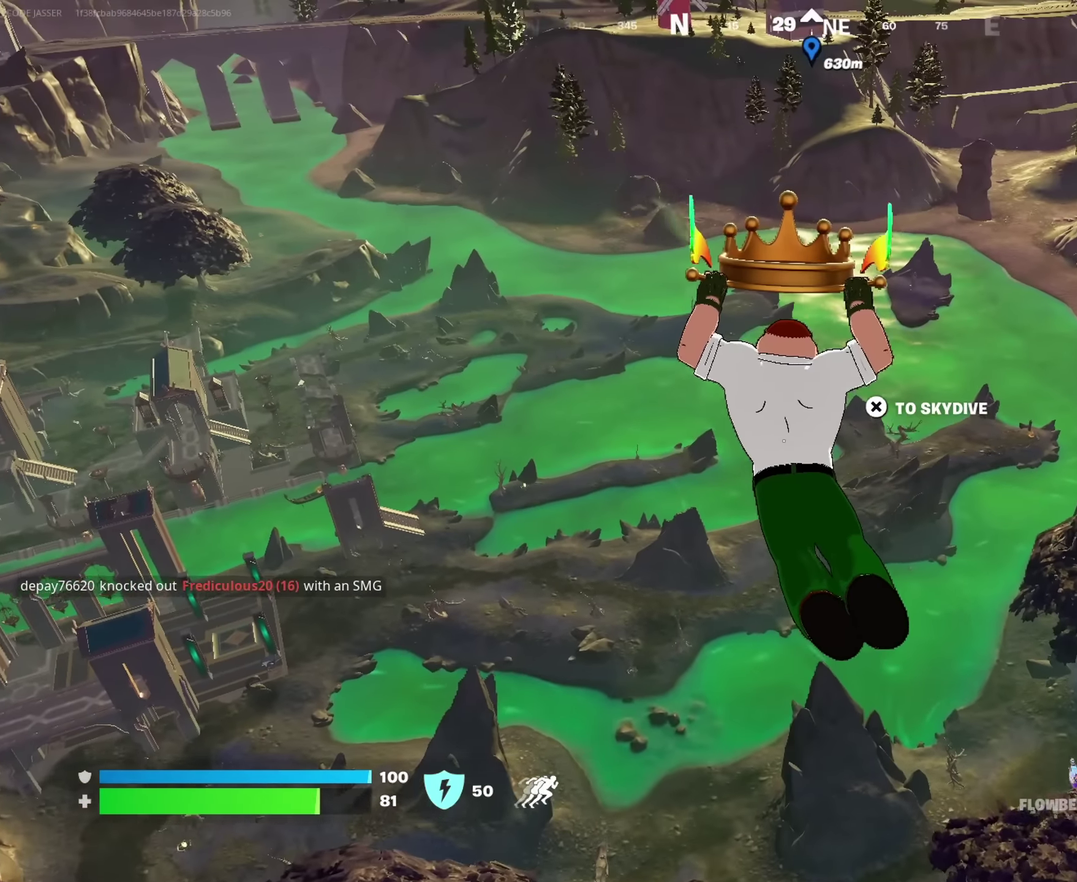
{"dt_ms": 683, "buttons": ["CROSS"], "left_stick": "center", "right_stick": "center", "events": [[517, "CROSS", "down"]]}
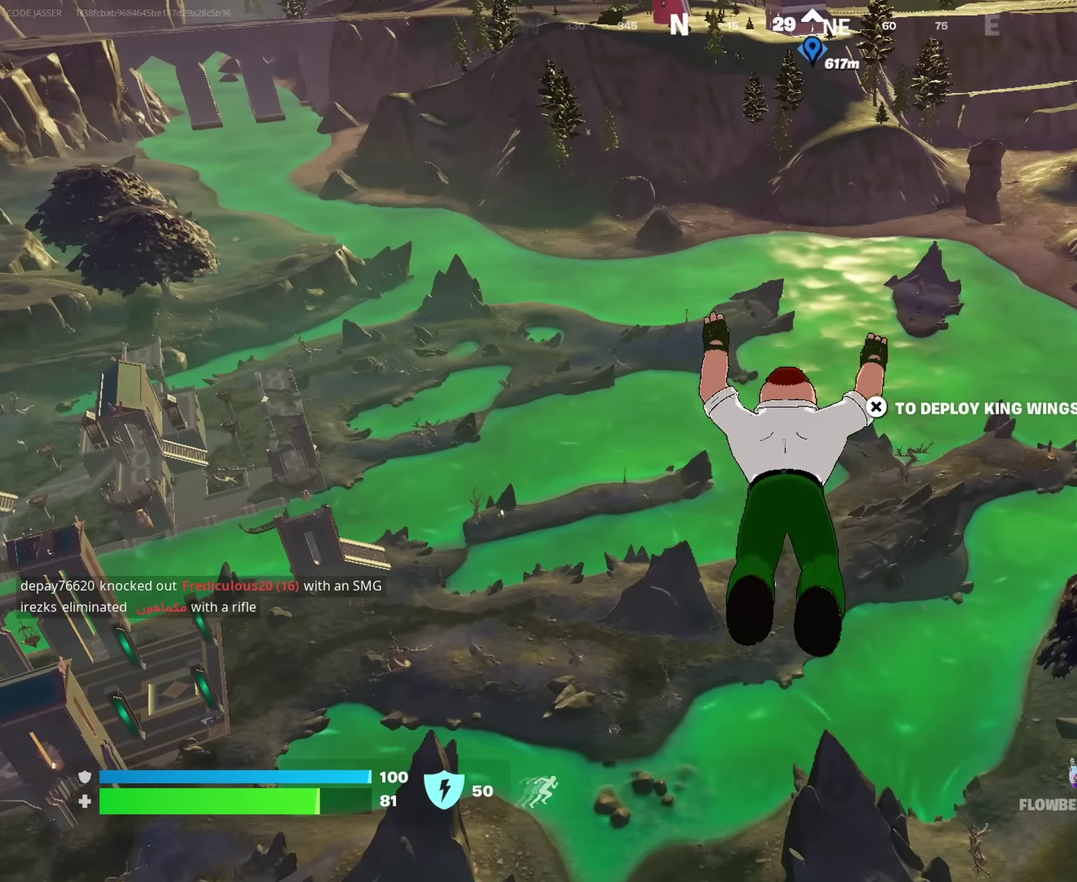
{"dt_ms": 317, "buttons": ["CROSS"], "left_stick": "center", "right_stick": "center", "events": [[117, "CROSS", "up"], [234, "CROSS", "down"]]}
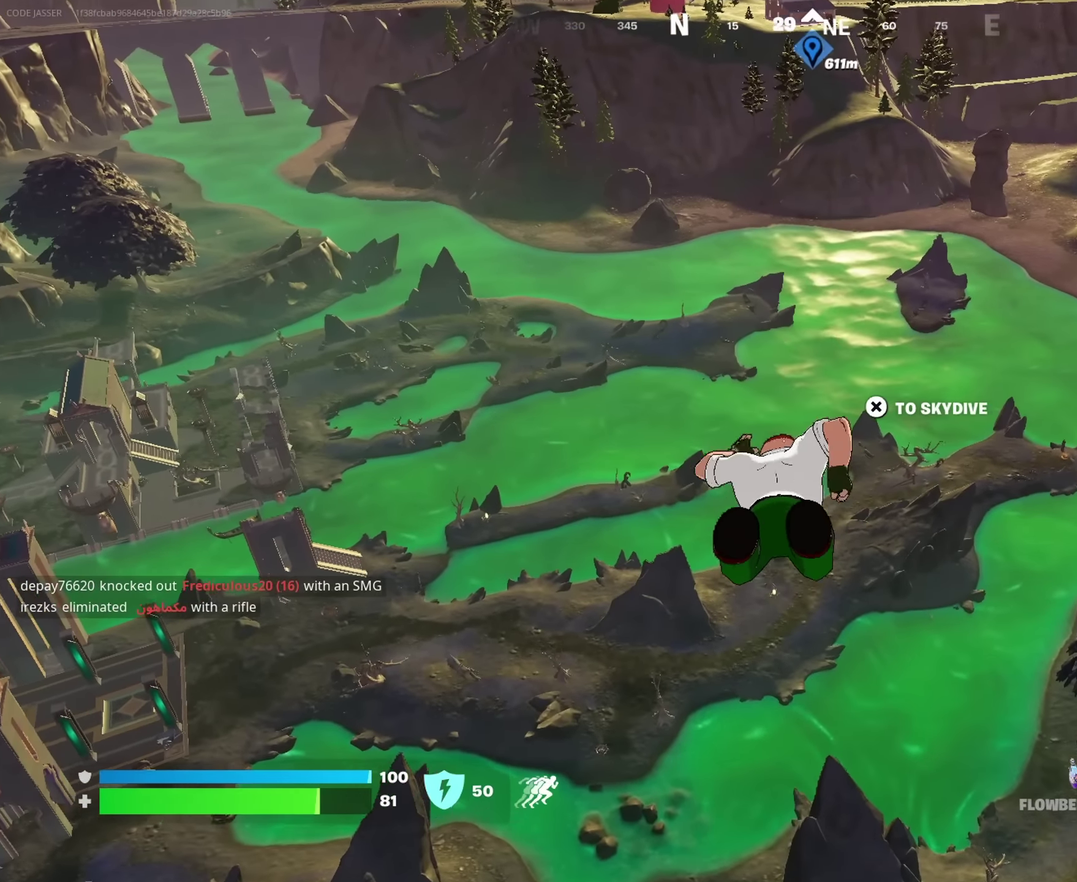
{"dt_ms": 683, "buttons": [], "left_stick": "center", "right_stick": "center", "events": [[17, "CROSS", "up"], [150, "CROSS", "down"], [250, "CROSS", "up"], [317, "CROSS", "down"], [450, "CROSS", "up"], [517, "CROSS", "down"], [633, "CROSS", "up"]]}
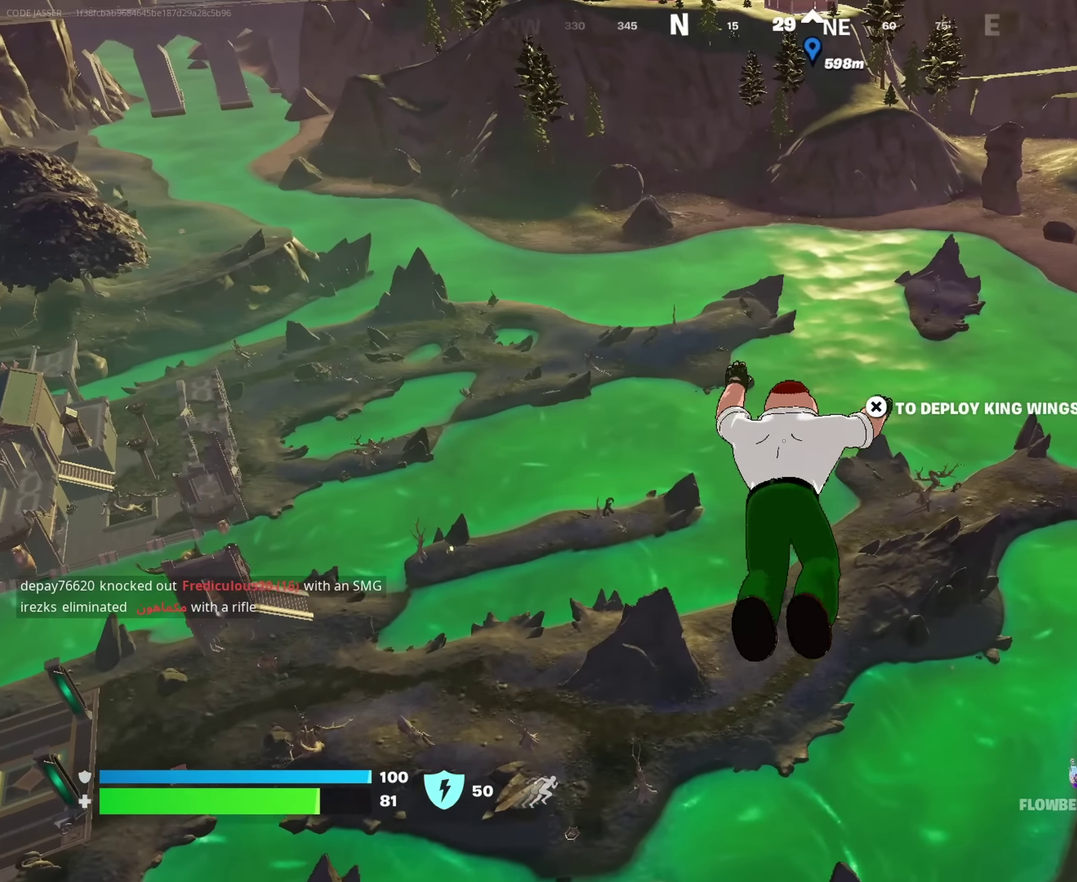
{"dt_ms": 317, "buttons": [], "left_stick": "center", "right_stick": "center", "events": [[17, "CROSS", "down"], [134, "CROSS", "up"], [200, "CROSS", "down"], [300, "CROSS", "up"]]}
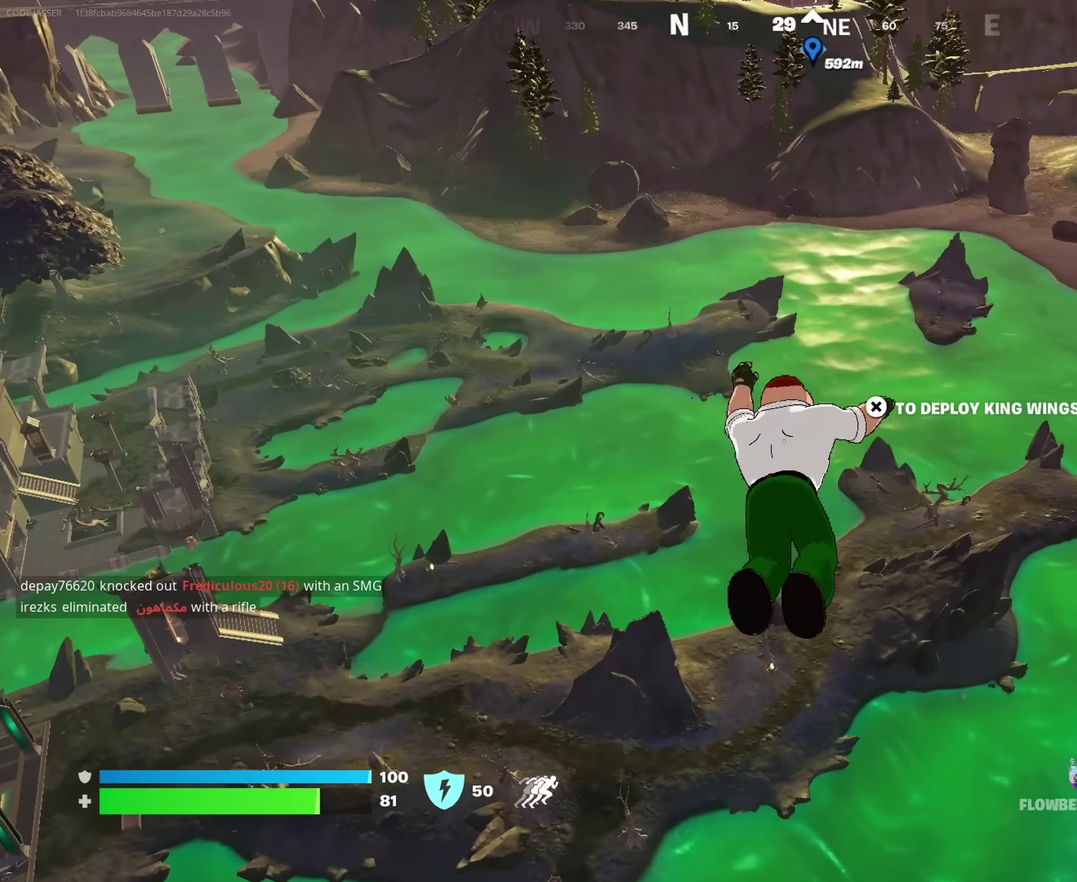
{"dt_ms": 900, "buttons": [], "left_stick": "center", "right_stick": "center", "events": [[67, "CROSS", "down"], [167, "CROSS", "up"], [250, "CROSS", "down"], [367, "CROSS", "up"], [600, "right_stick", "up"], [700, "right_stick", "center"], [816, "CROSS", "down"], [900, "CROSS", "up"]]}
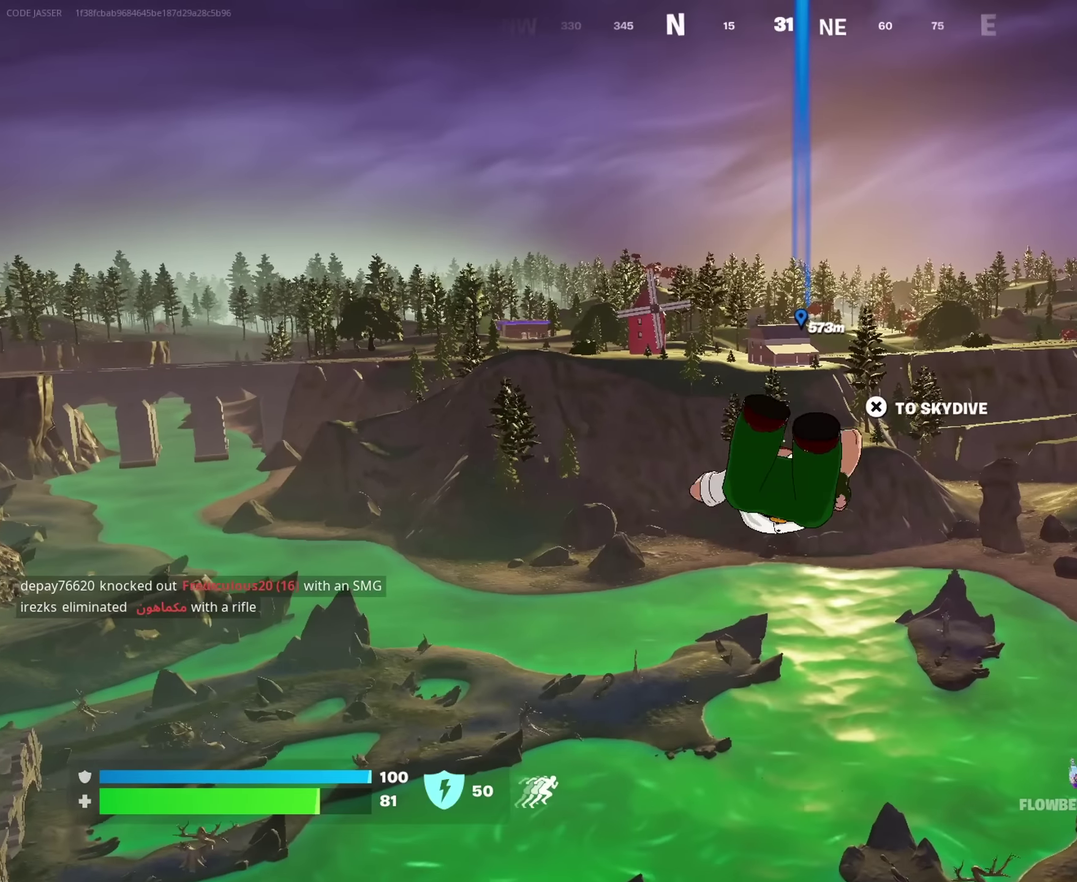
{"dt_ms": 283, "buttons": [], "left_stick": "center", "right_stick": "center", "events": []}
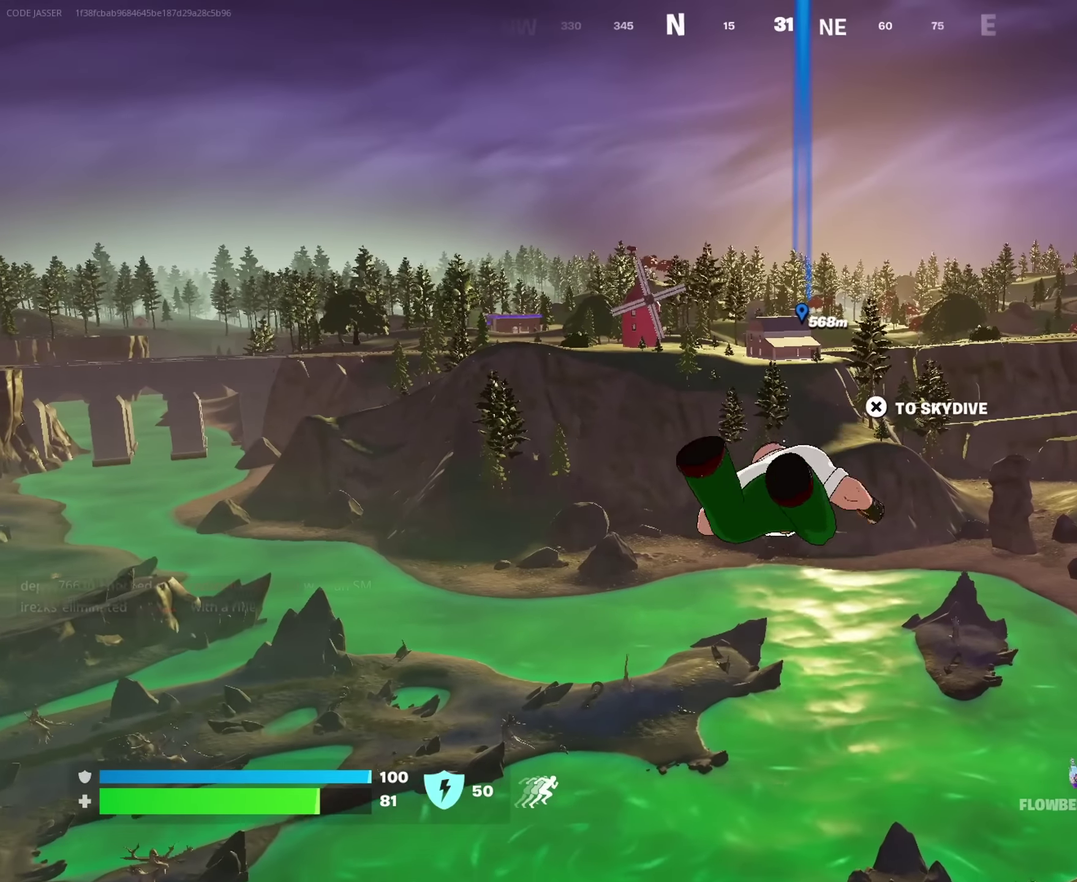
{"dt_ms": 717, "buttons": [], "left_stick": "center", "right_stick": "center", "events": []}
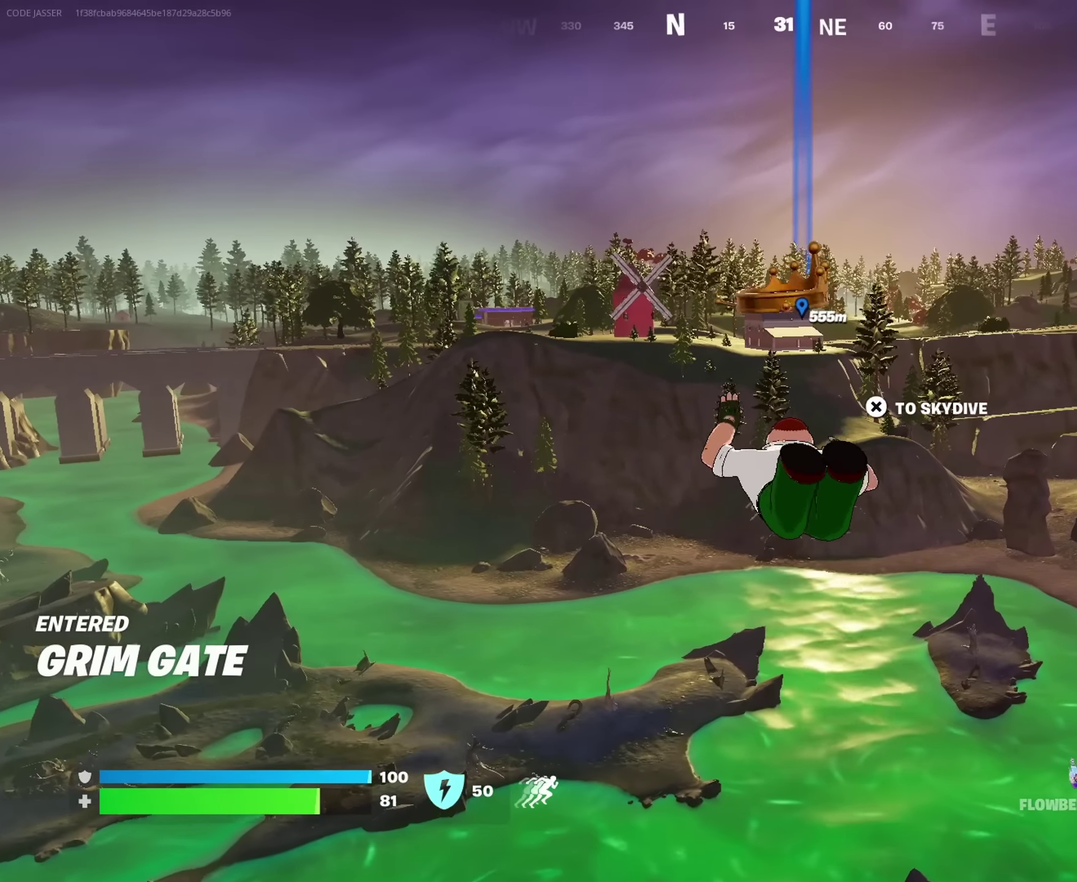
{"dt_ms": 283, "buttons": [], "left_stick": "center", "right_stick": "center", "events": []}
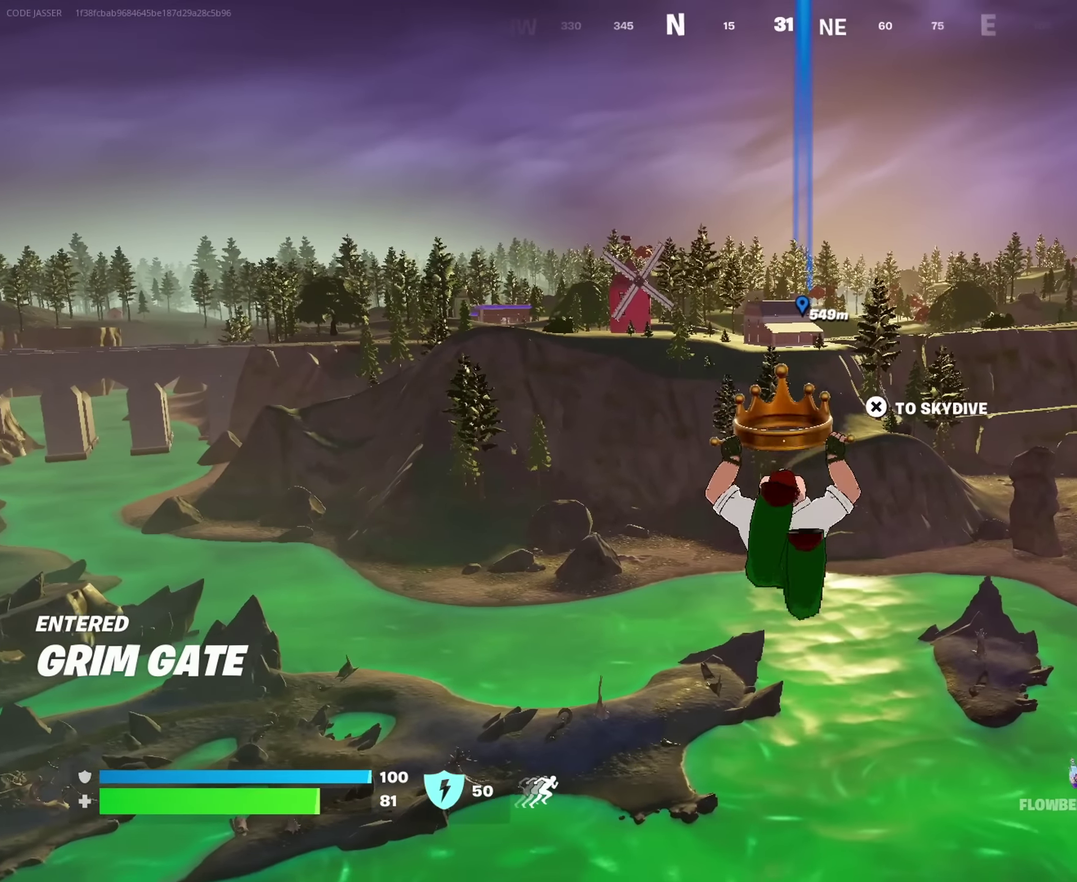
{"dt_ms": 717, "buttons": [], "left_stick": "center", "right_stick": "center", "events": []}